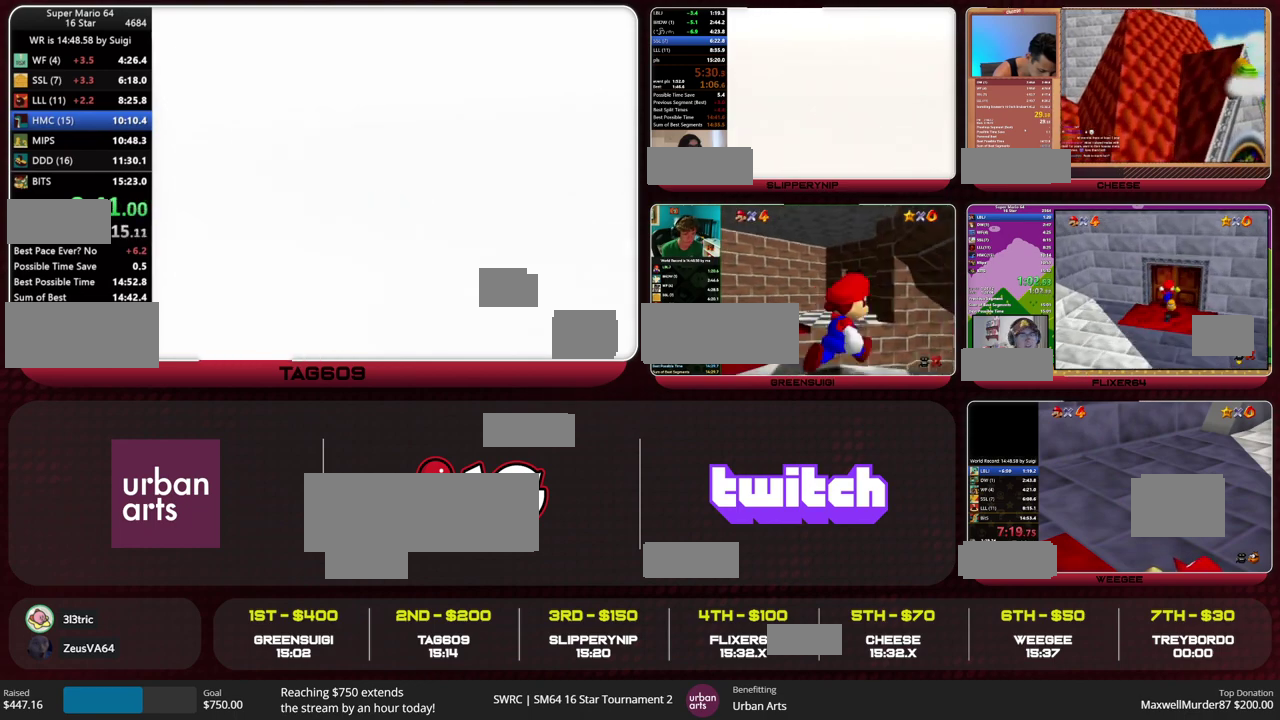
Gameplay with a controller (Nintendo layout); each line is a JSON object with the inputs held at the frame after it. "events" lists button and stick changes between this image and that frame as [ms after this image, input, new state], when the widget could be followed in between. This overlay highlights the sticks when they move; stick clicks (L3) are not distinguishable. Not read: L3 R3 START.
{"buttons": ["C_RIGHT"], "left_stick": "up", "events": [[433, "left_stick", "up"], [467, "C_RIGHT", "down"]]}
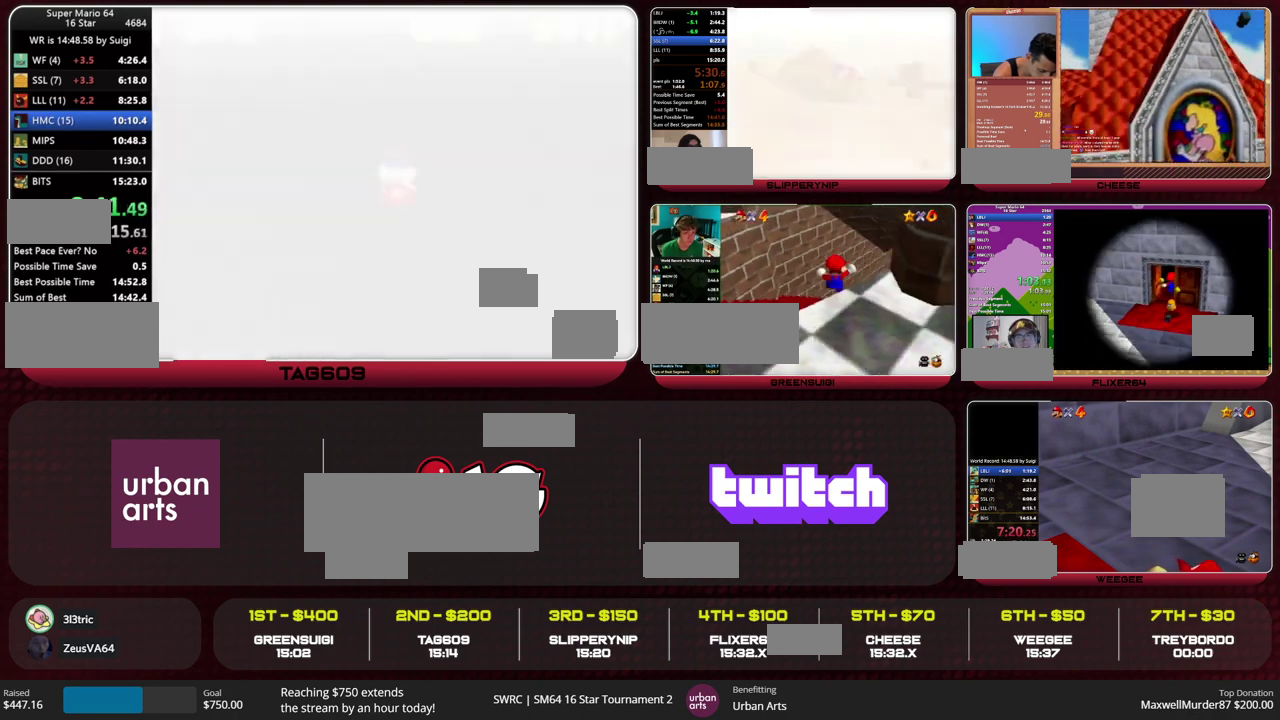
{"buttons": [], "left_stick": "up", "events": [[33, "C_RIGHT", "up"]]}
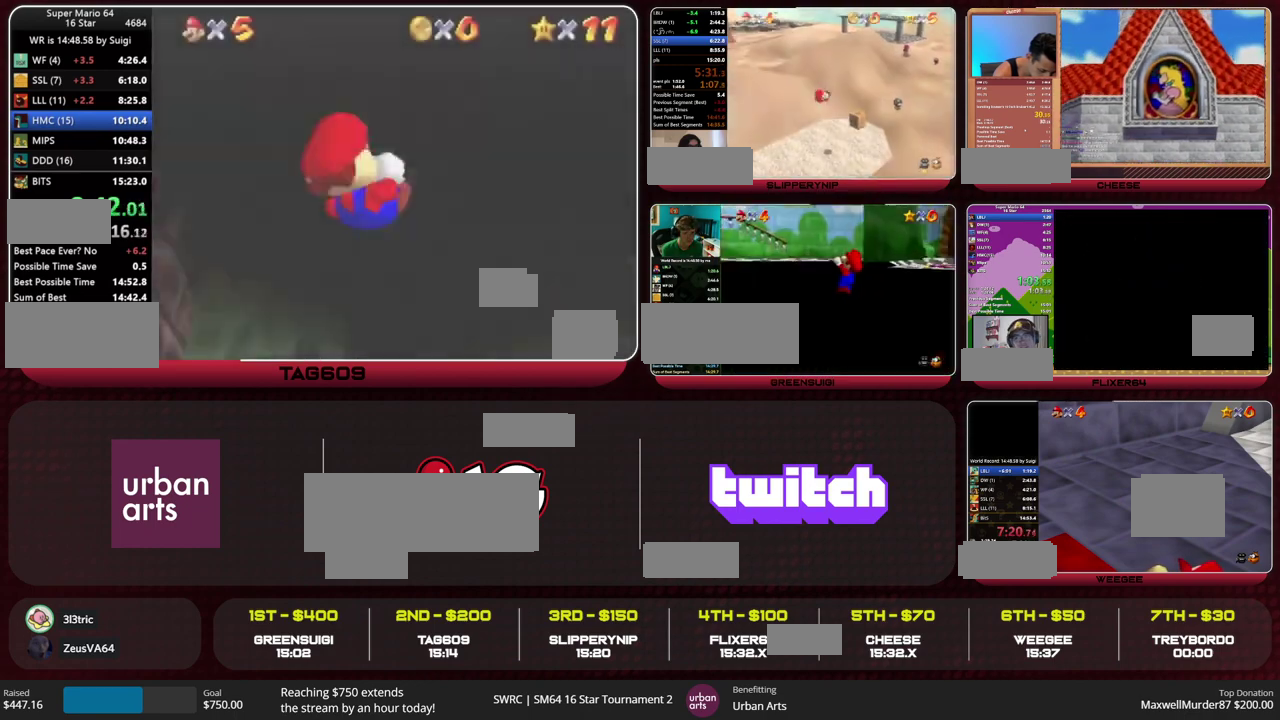
{"buttons": [], "left_stick": "up", "events": []}
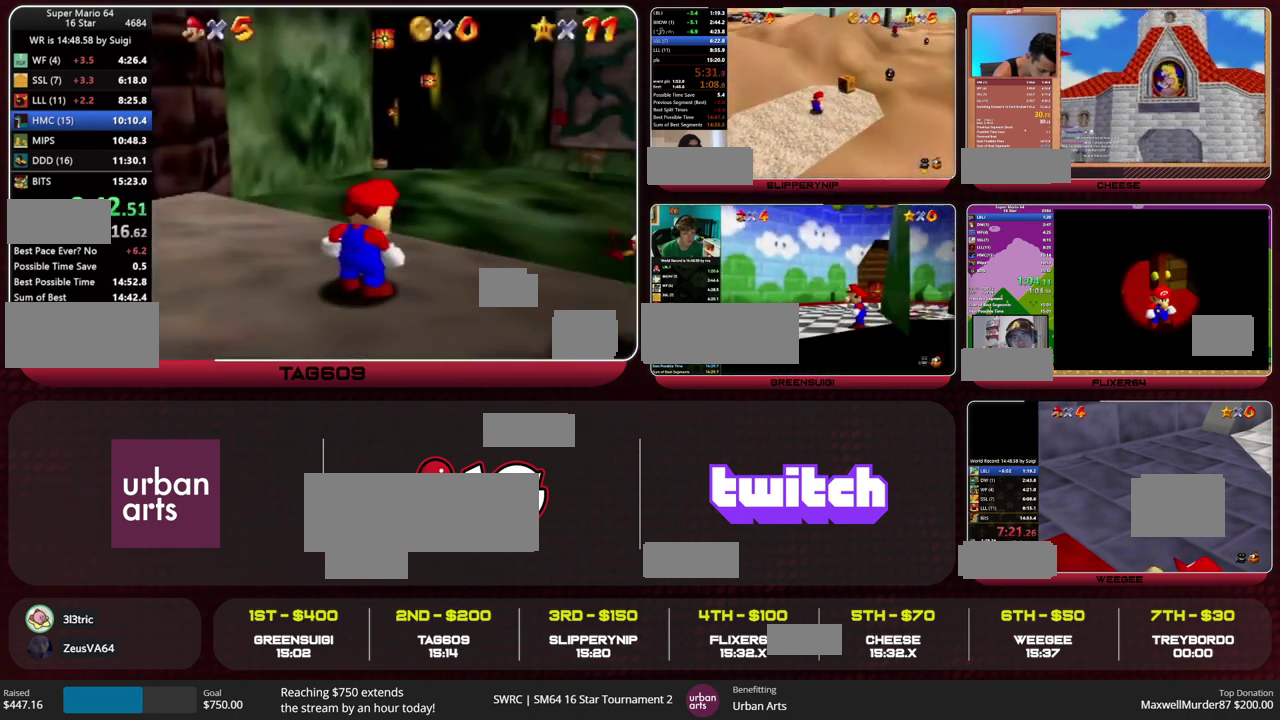
{"buttons": ["Z"], "left_stick": "up", "events": [[333, "Z", "down"], [367, "A", "down"], [500, "A", "up"]]}
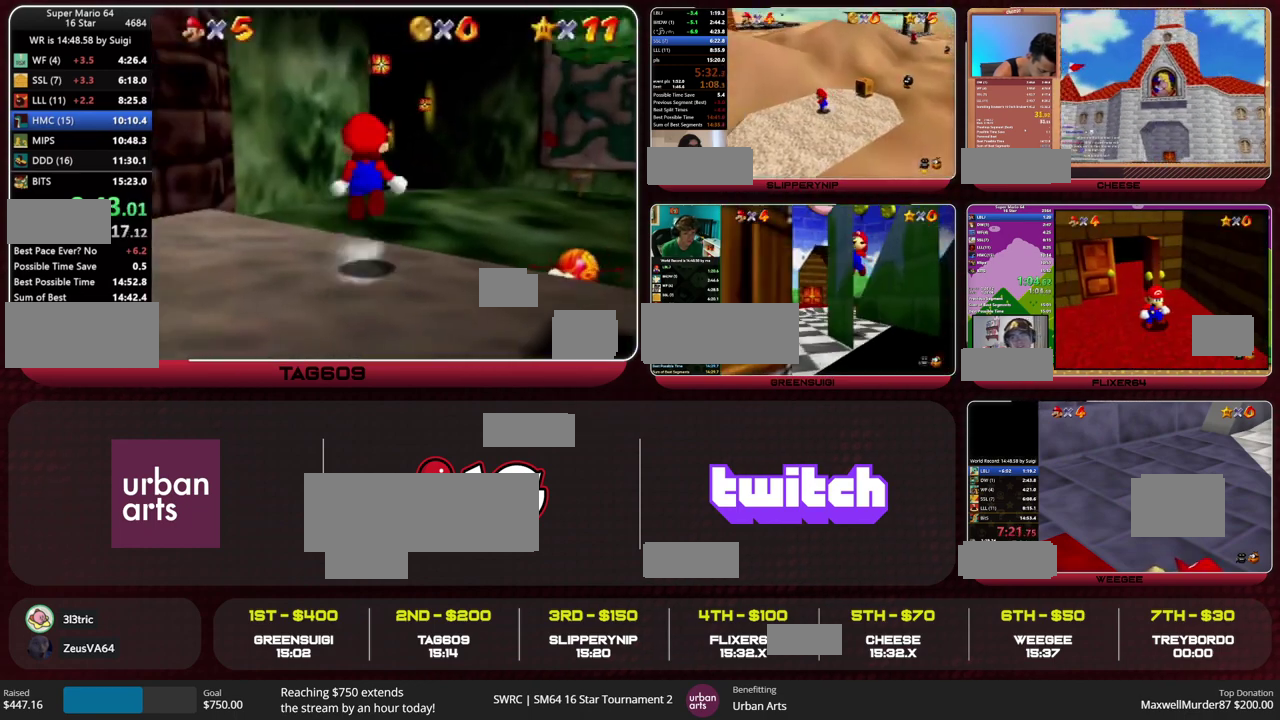
{"buttons": ["Z"], "left_stick": "up", "events": []}
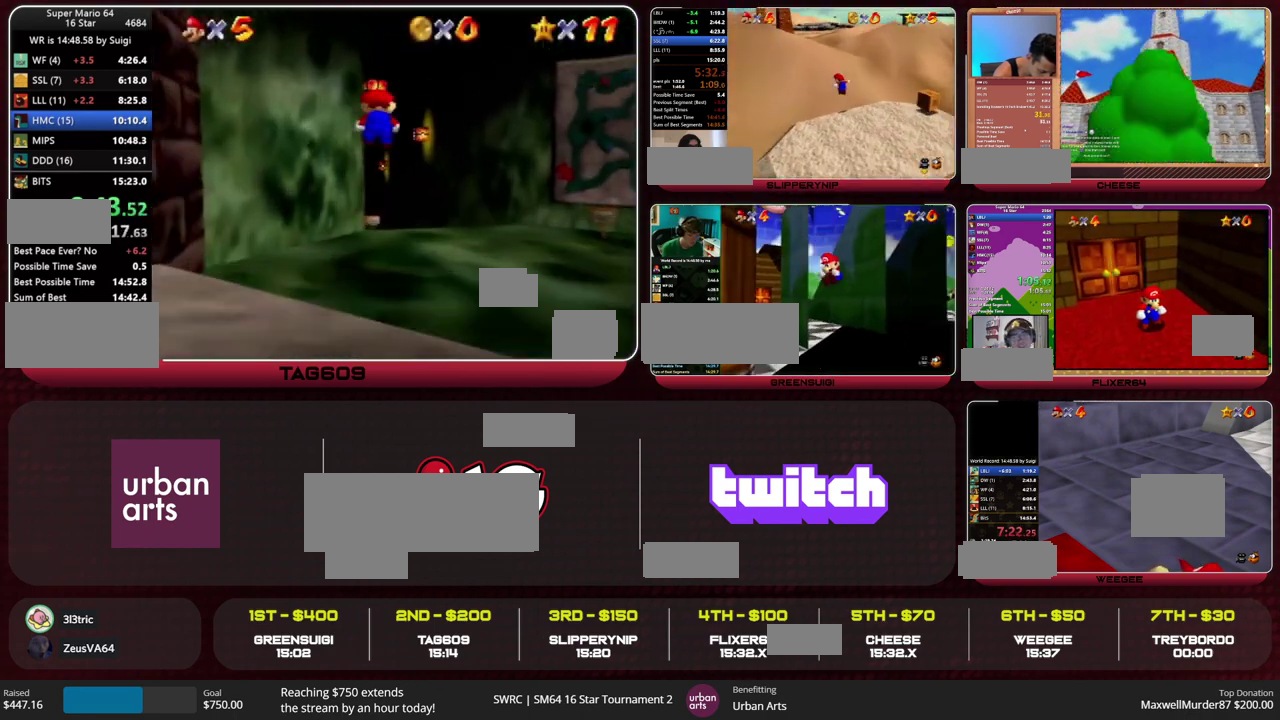
{"buttons": ["Z"], "left_stick": "up", "events": []}
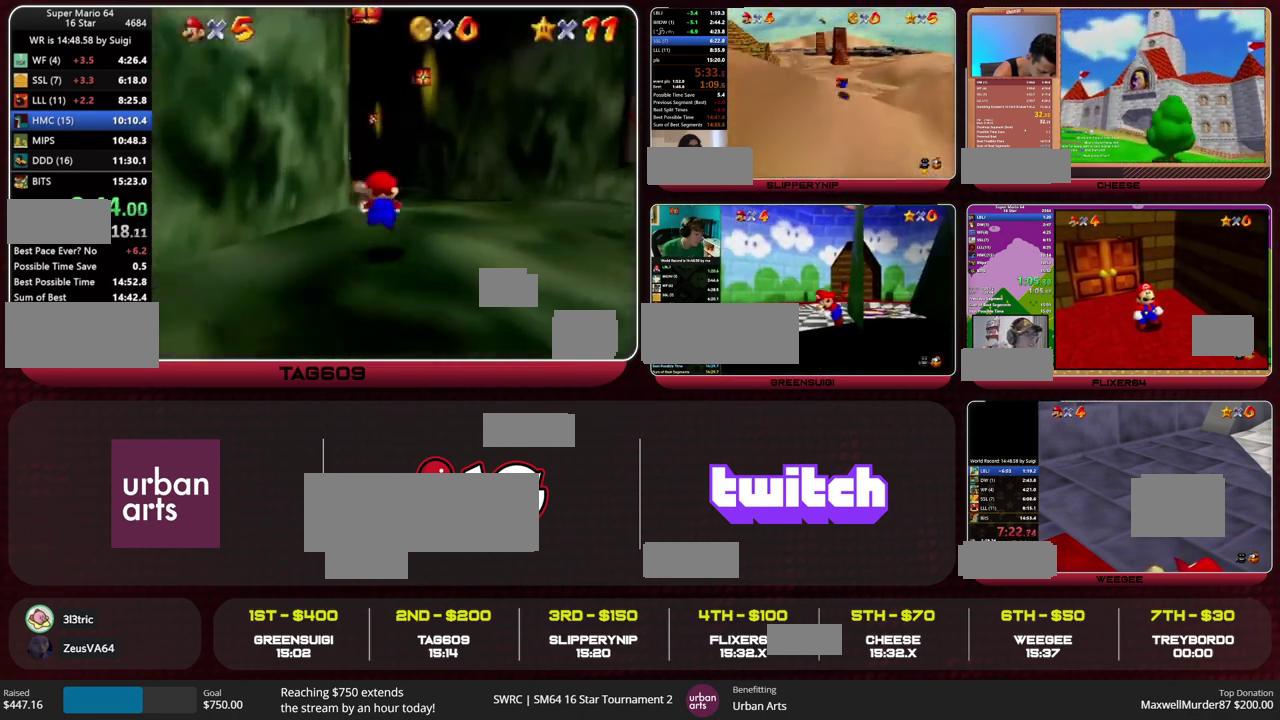
{"buttons": ["Z"], "left_stick": "up", "events": [[67, "A", "down"], [133, "A", "up"]]}
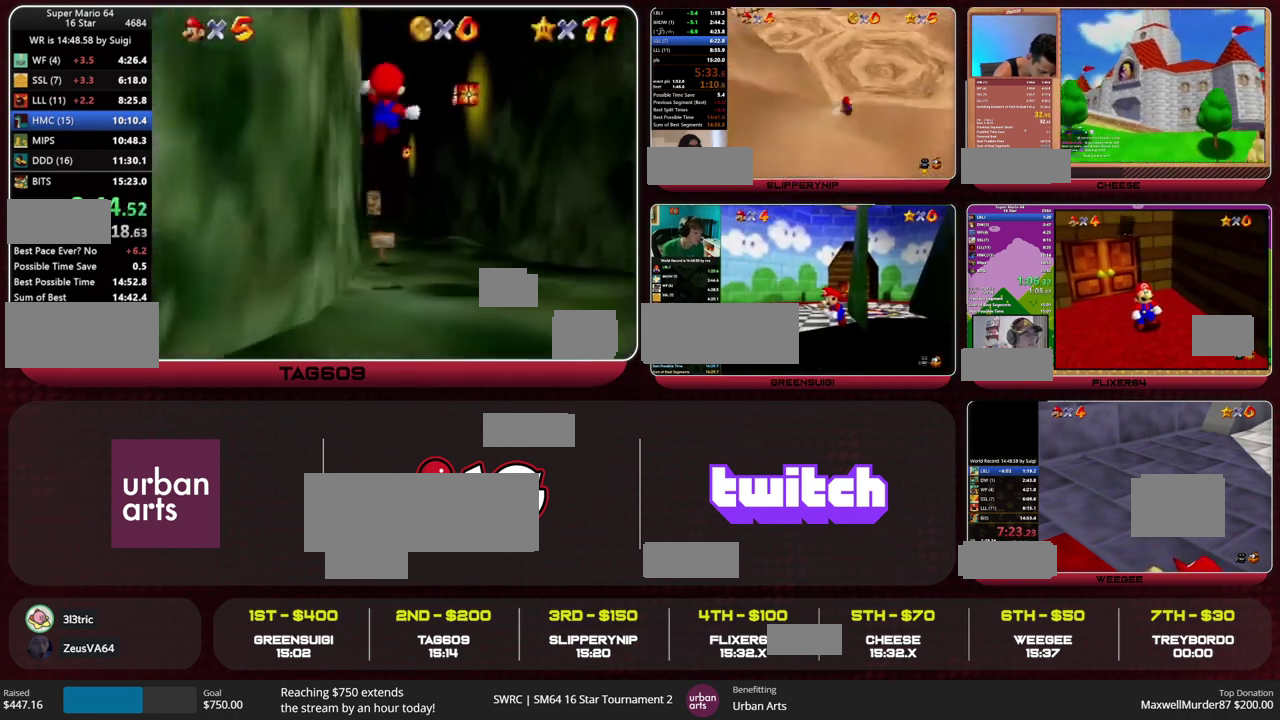
{"buttons": ["Z"], "left_stick": "up", "events": []}
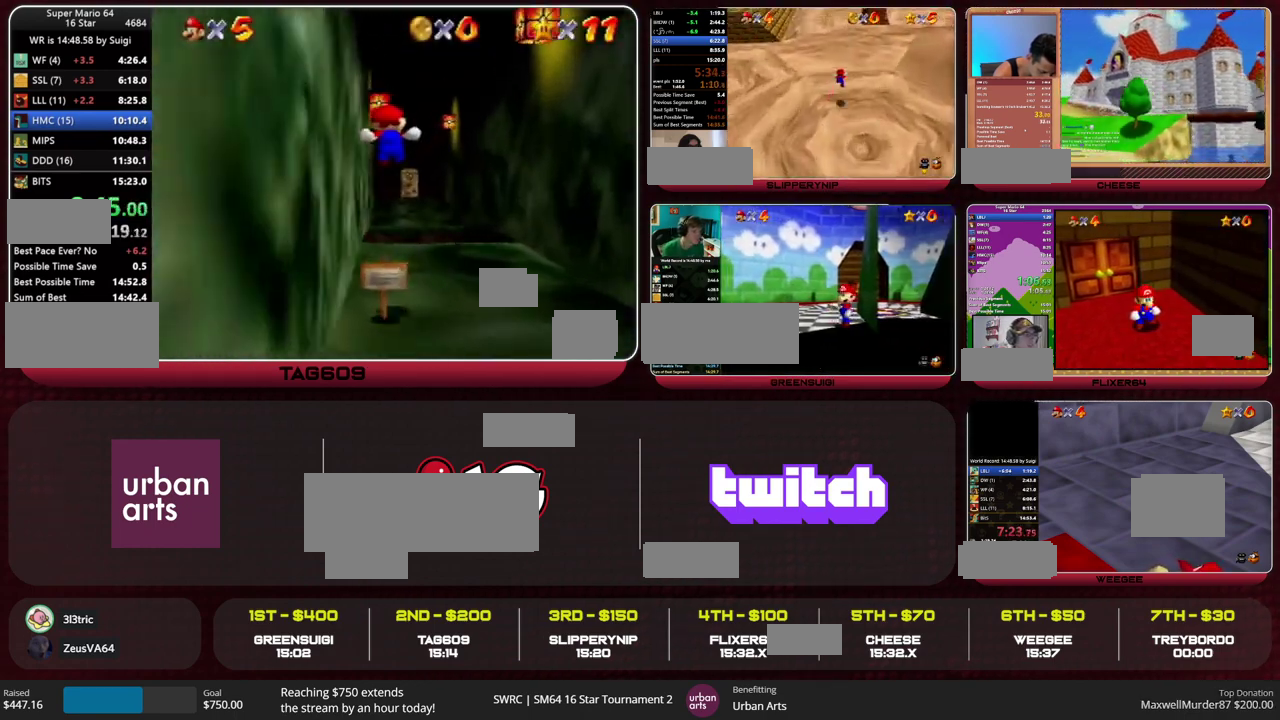
{"buttons": ["Z"], "left_stick": "up", "events": [[367, "A", "down"], [467, "A", "up"]]}
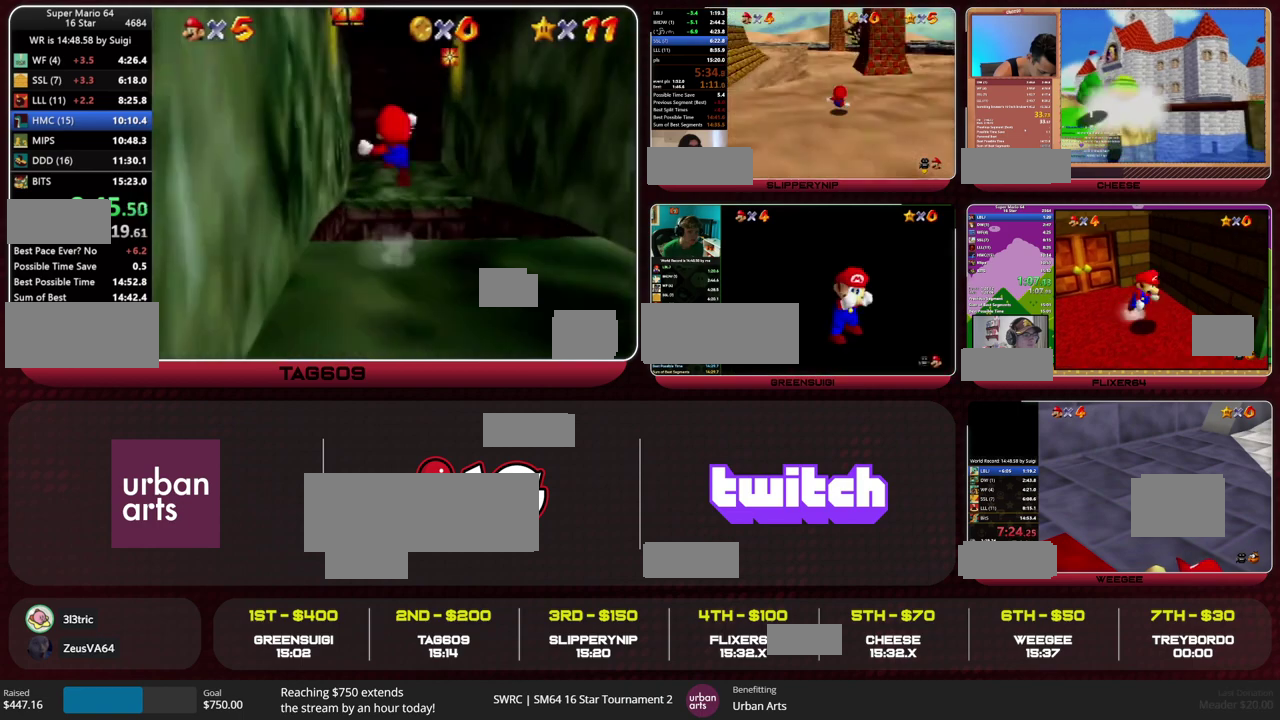
{"buttons": [], "left_stick": "up", "events": [[67, "Z", "up"]]}
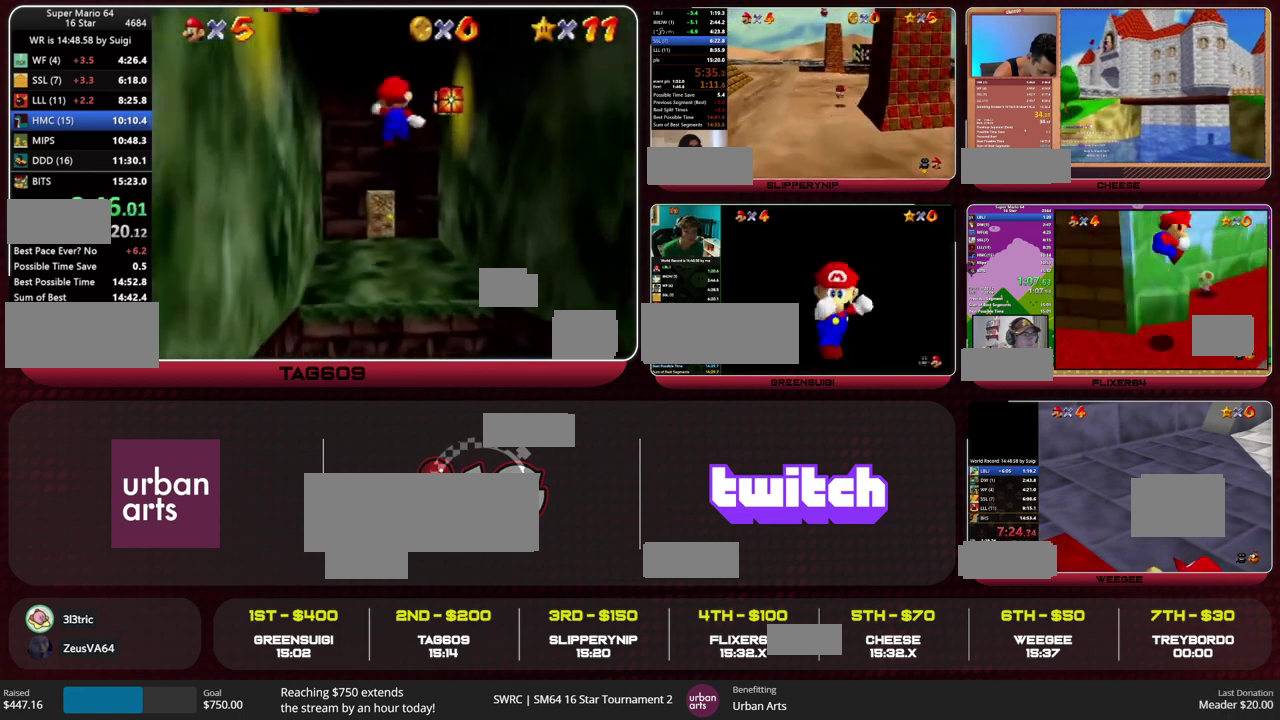
{"buttons": [], "left_stick": "up", "events": []}
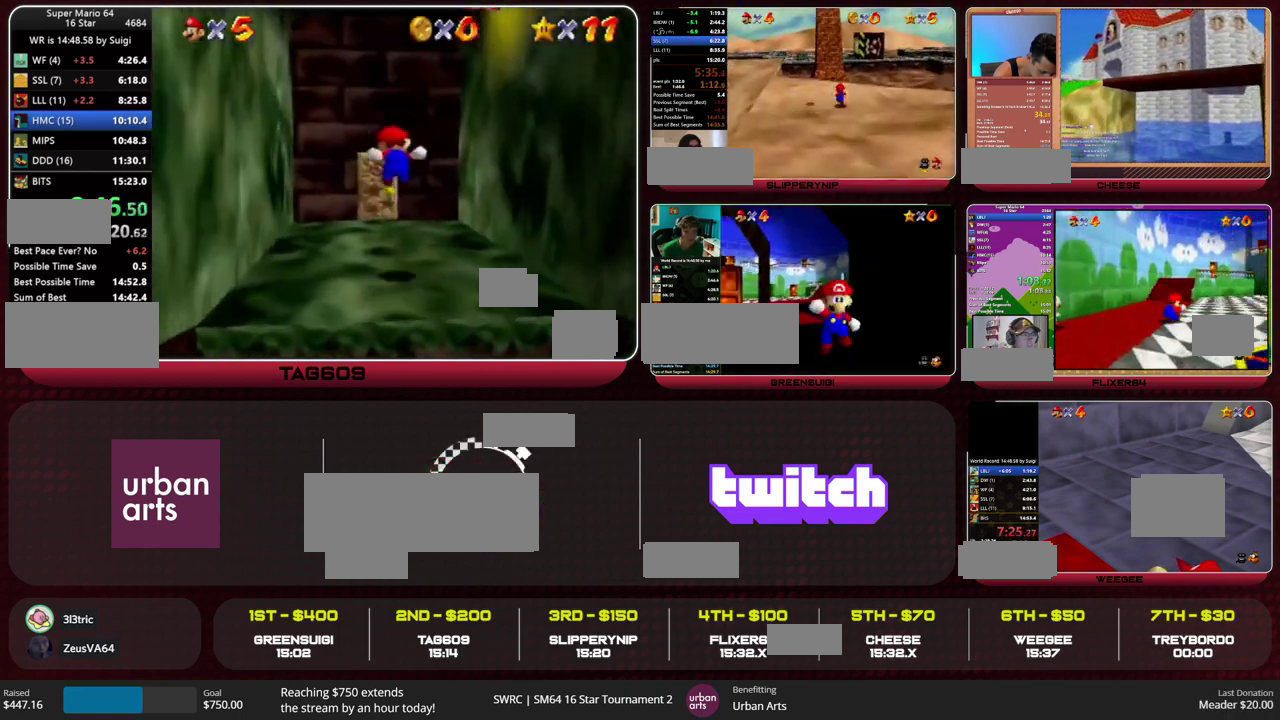
{"buttons": [], "left_stick": "up", "events": []}
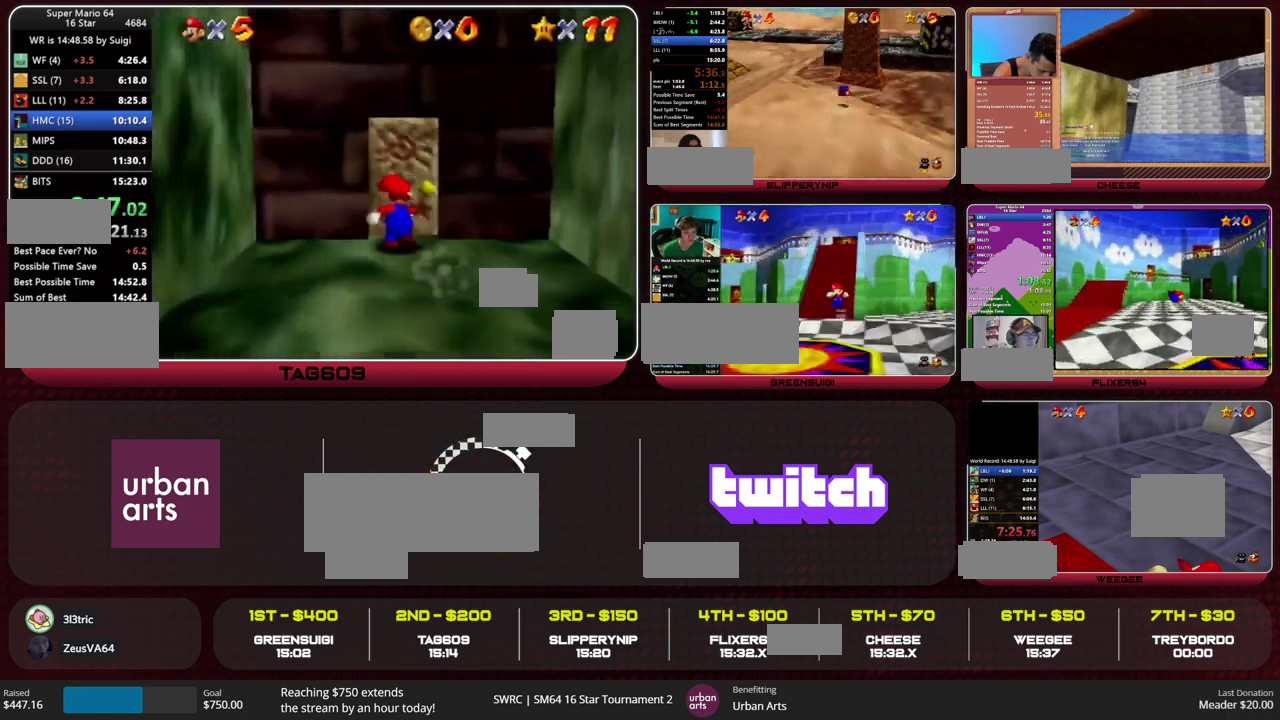
{"buttons": [], "left_stick": "up", "events": []}